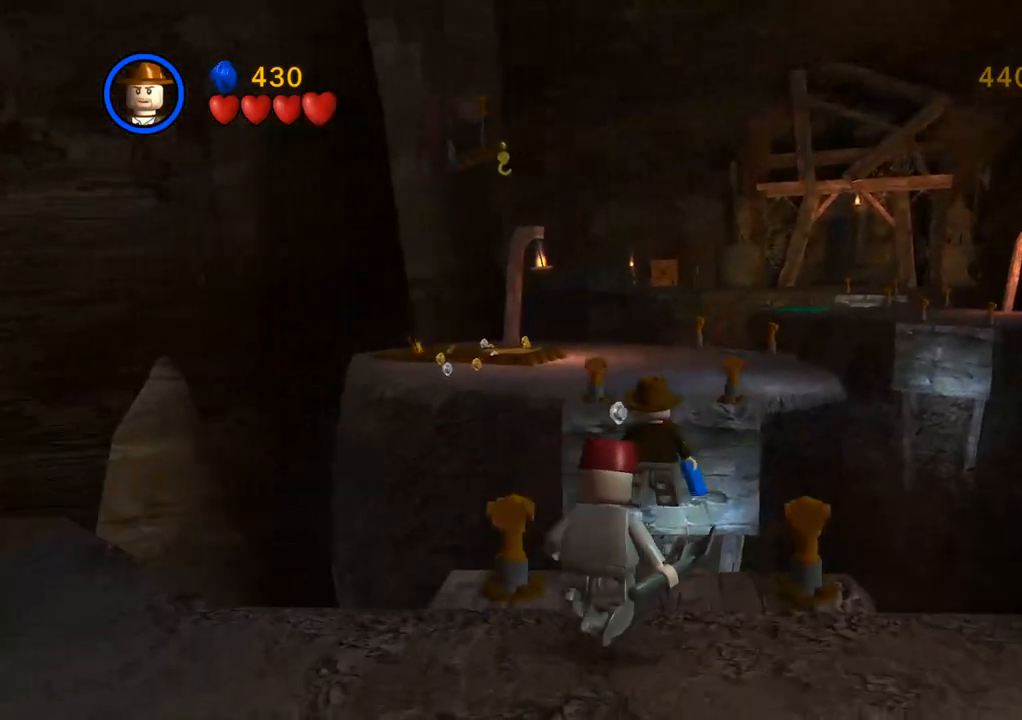
Gameplay with a controller (PlayStation layout); each line is a JSON object with the inputs held at the frame after it. "events" lists button and stick changes between this image and that frame as [ms after this image, input, new state], when the widget could be followed in between. Not read: R3.
{"buttons": [], "left_stick": "up", "right_stick": "center", "events": []}
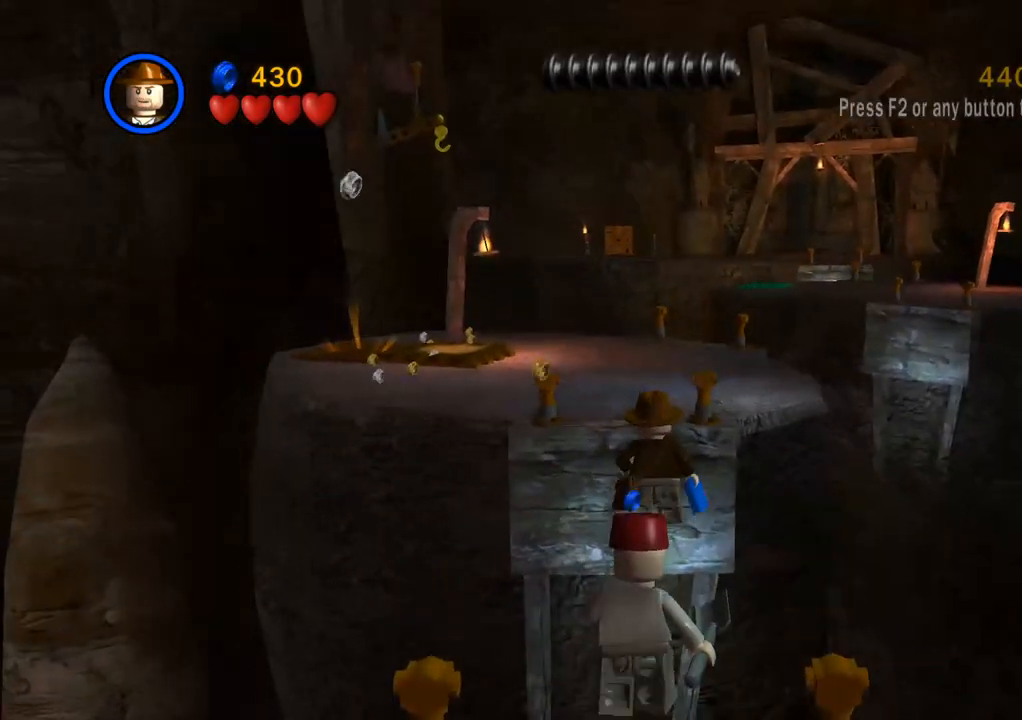
{"buttons": [], "left_stick": "up", "right_stick": "center", "events": []}
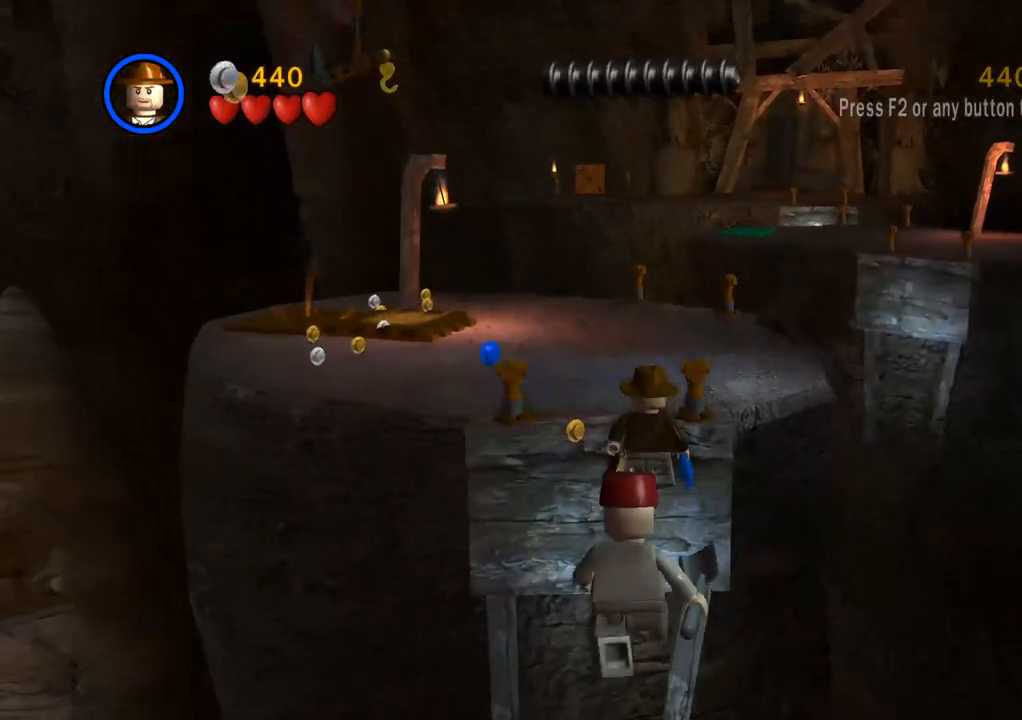
{"buttons": [], "left_stick": "up", "right_stick": "center", "events": [[200, "CROSS", "down"], [433, "CROSS", "up"]]}
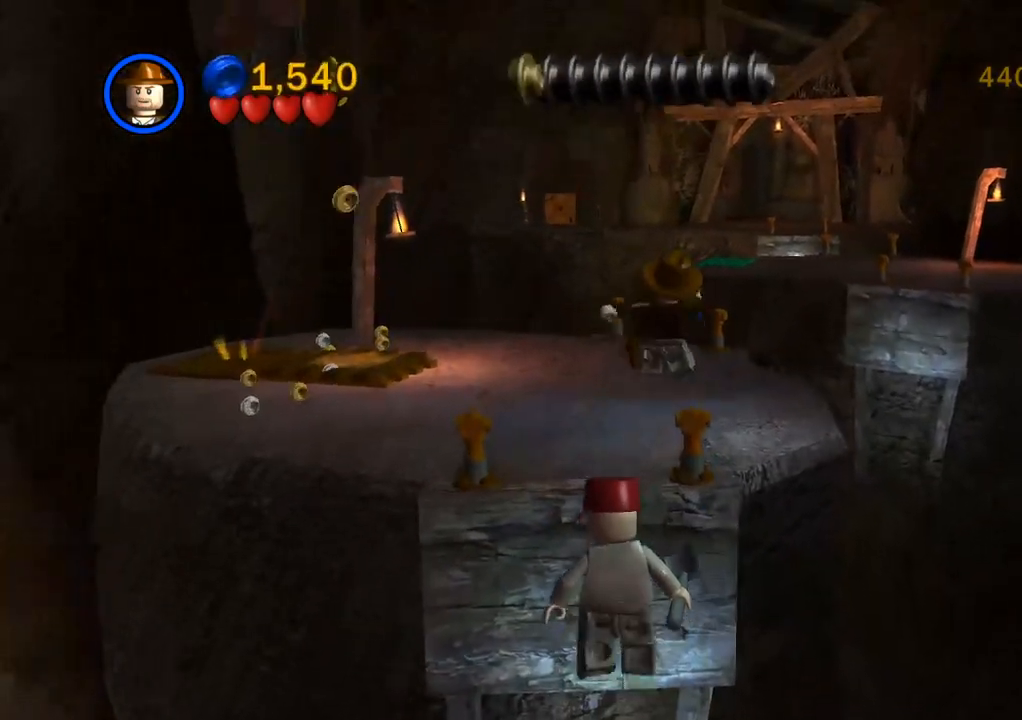
{"buttons": [], "left_stick": "up", "right_stick": "center", "events": []}
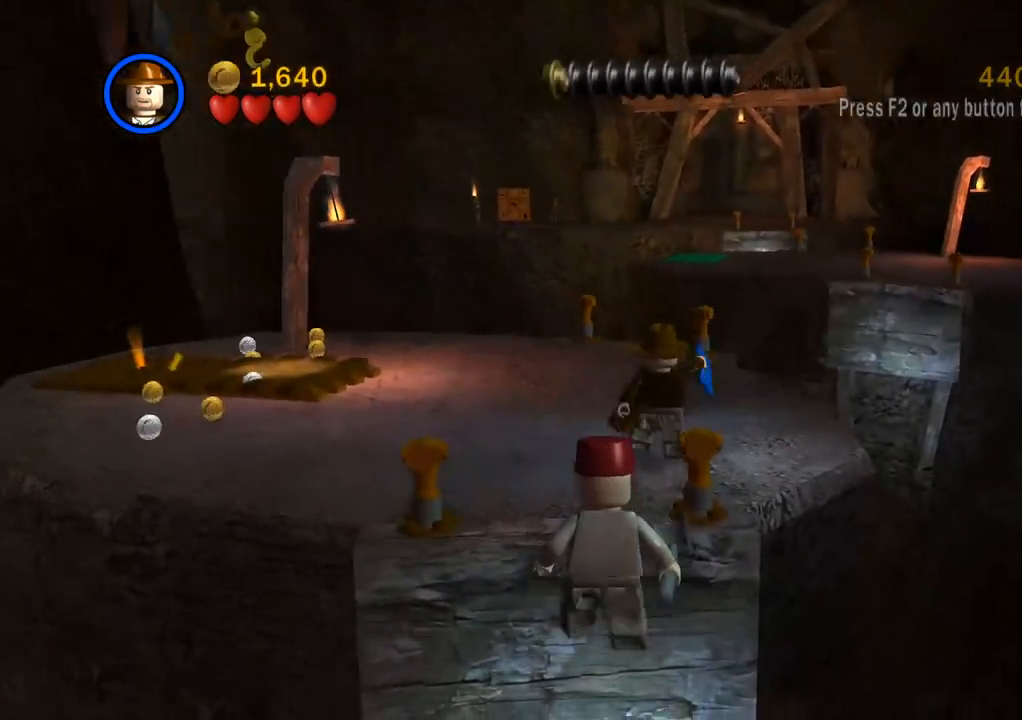
{"buttons": [], "left_stick": "up", "right_stick": "center", "events": []}
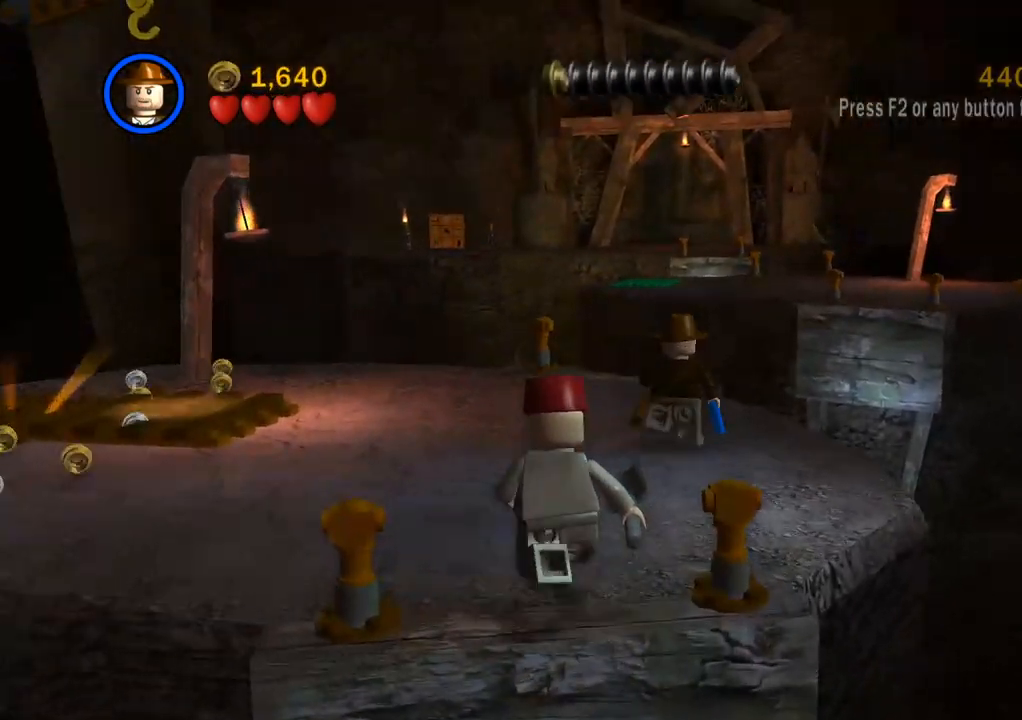
{"buttons": [], "left_stick": "up", "right_stick": "center", "events": []}
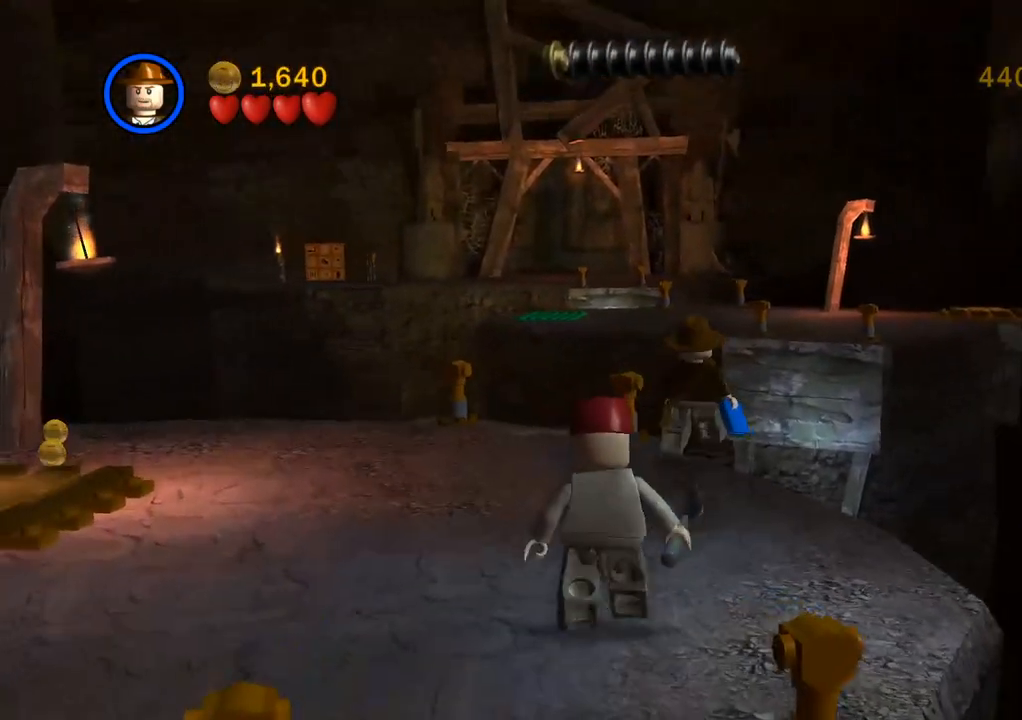
{"buttons": [], "left_stick": "up", "right_stick": "center", "events": [[83, "CROSS", "down"], [483, "CROSS", "up"]]}
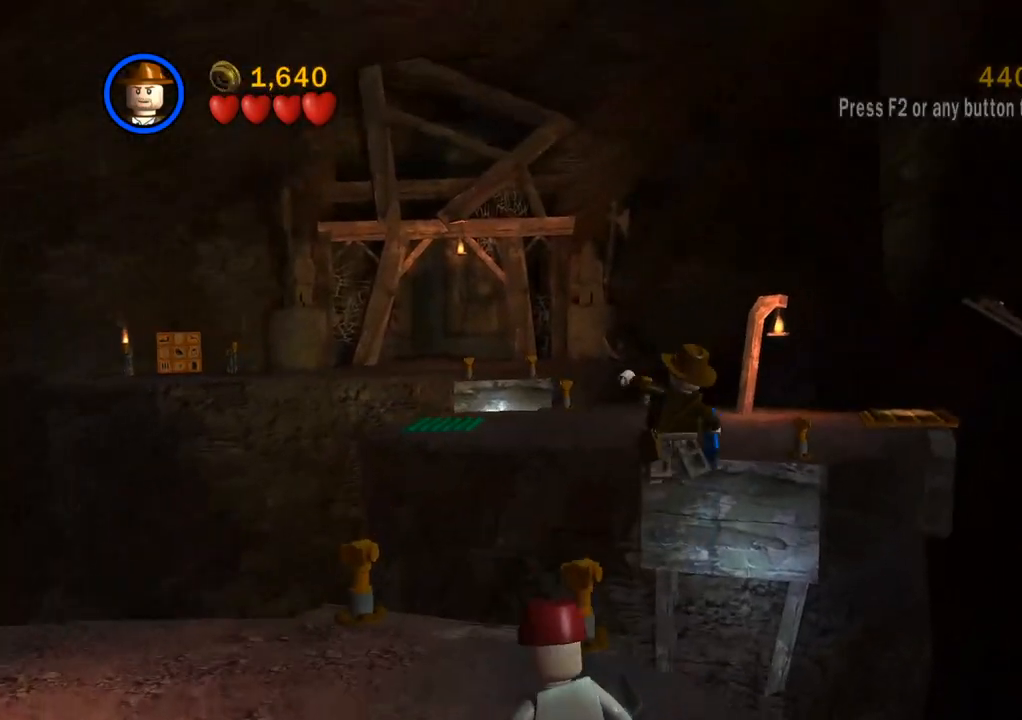
{"buttons": ["CROSS"], "left_stick": "up", "right_stick": "center", "events": [[450, "CROSS", "down"]]}
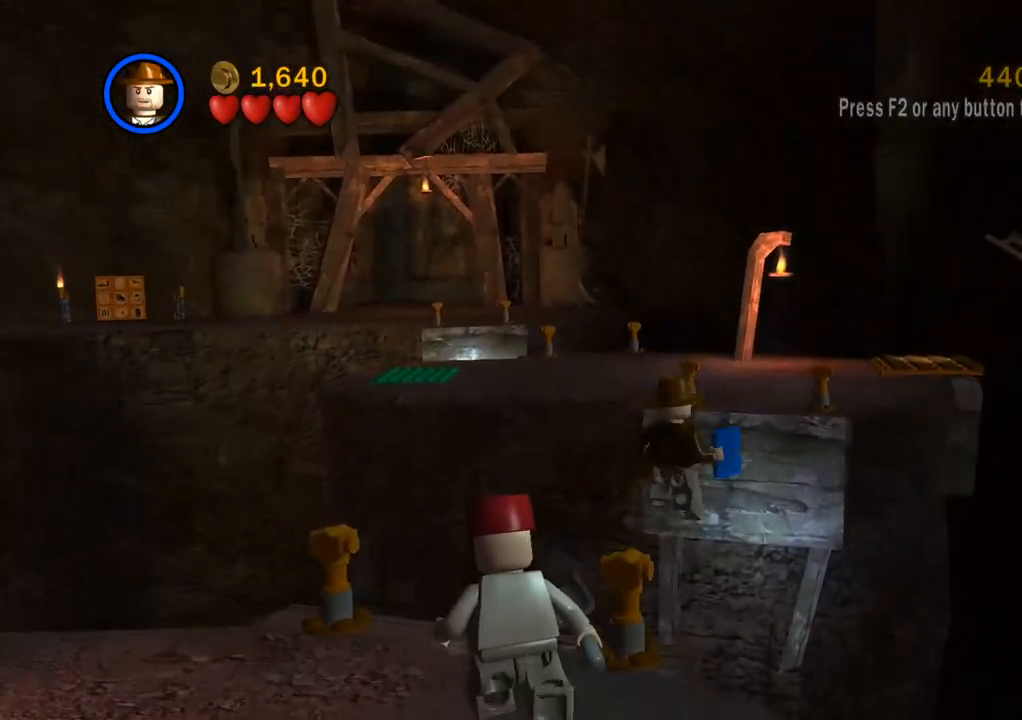
{"buttons": [], "left_stick": "up", "right_stick": "center", "events": [[100, "CROSS", "up"]]}
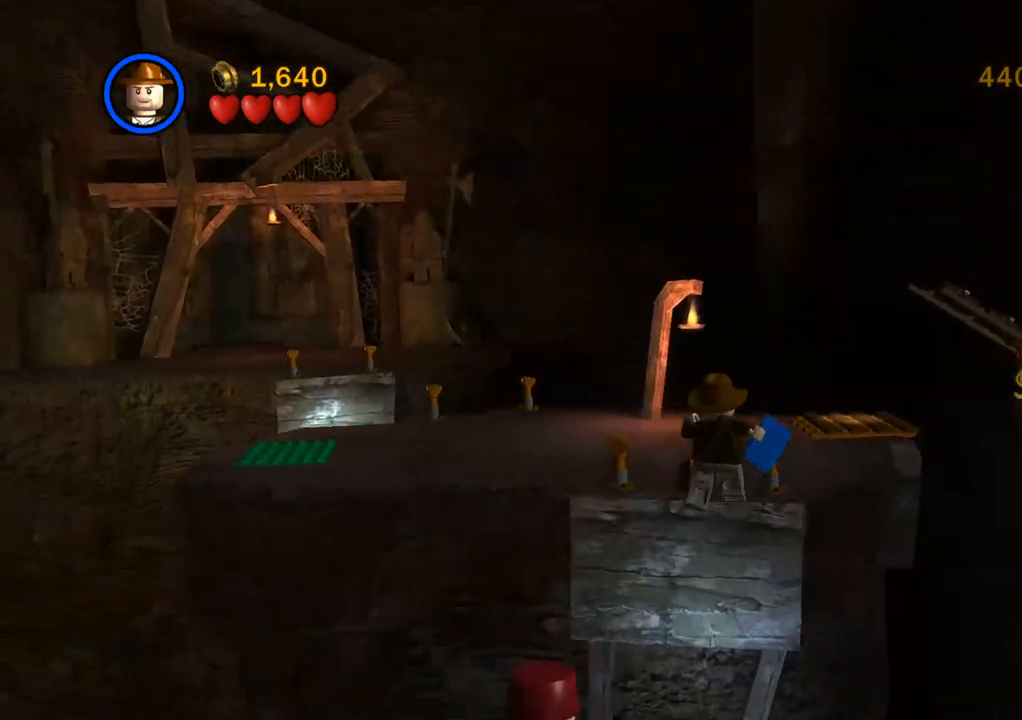
{"buttons": [], "left_stick": "up", "right_stick": "center", "events": []}
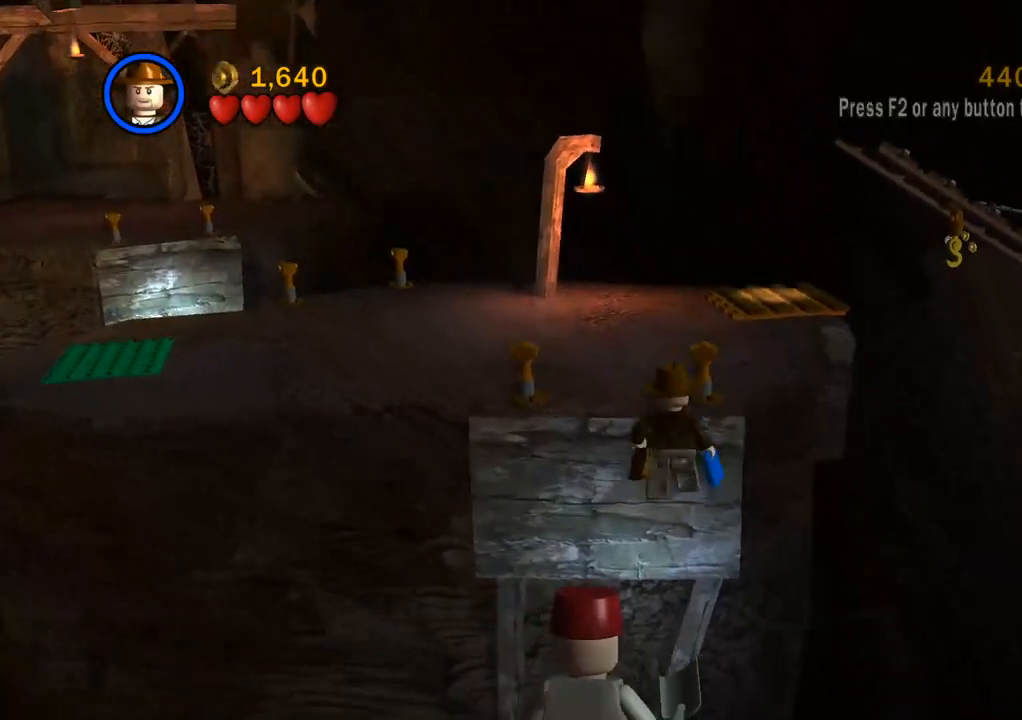
{"buttons": [], "left_stick": "up", "right_stick": "center", "events": [[200, "CROSS", "down"], [500, "CROSS", "up"]]}
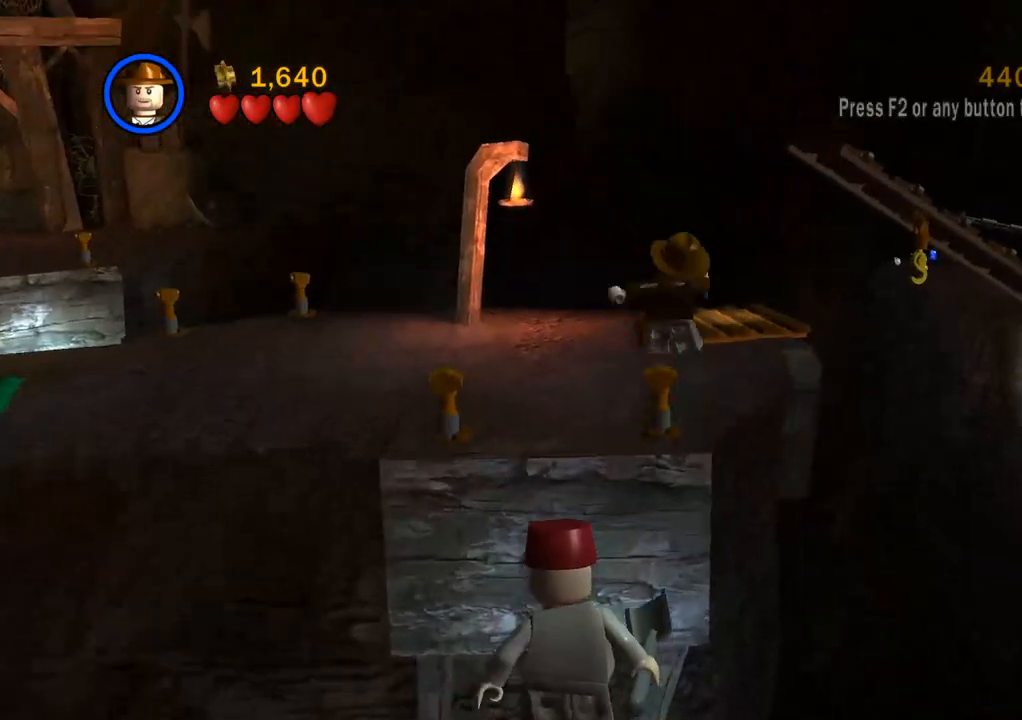
{"buttons": [], "left_stick": "up", "right_stick": "center", "events": []}
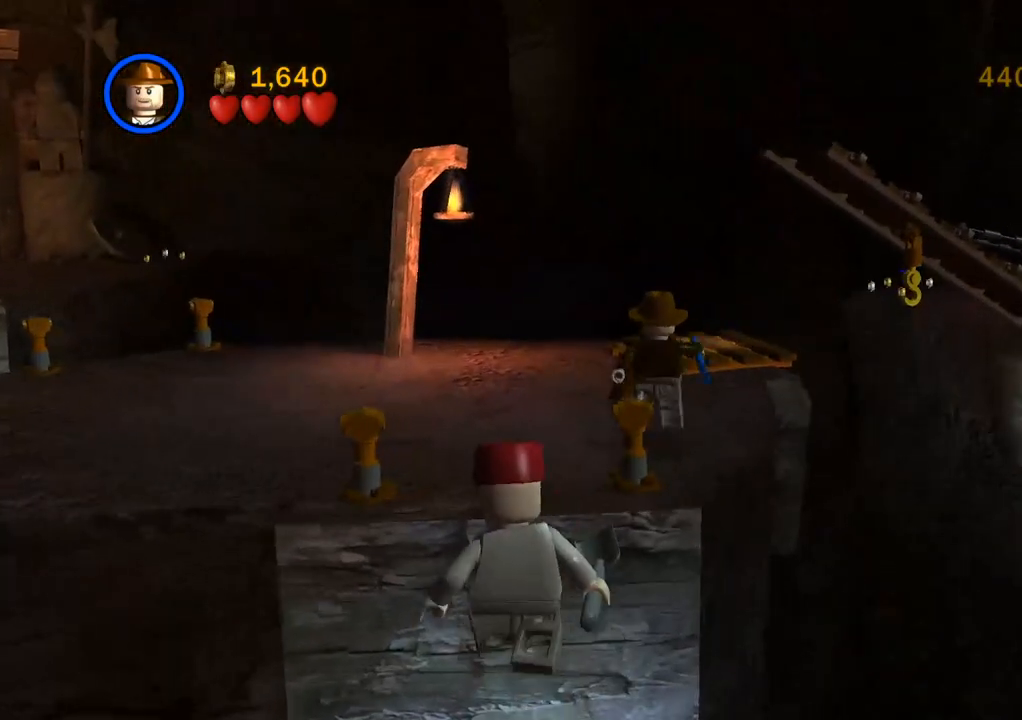
{"buttons": [], "left_stick": "up", "right_stick": "center", "events": []}
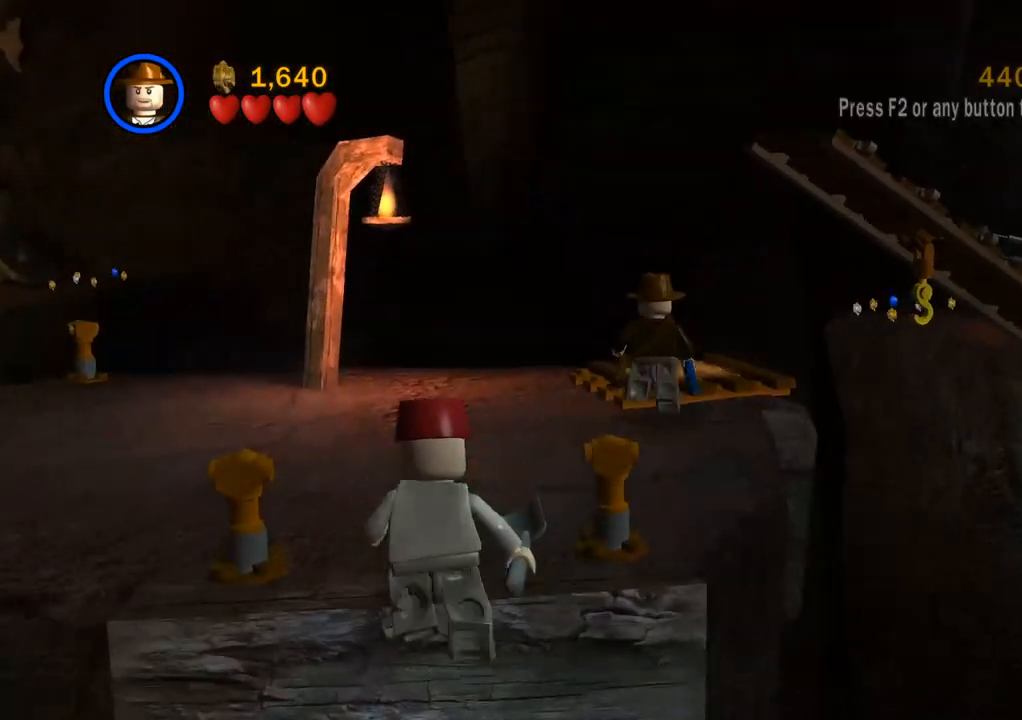
{"buttons": [], "left_stick": "center", "right_stick": "center", "events": [[367, "CIRCLE", "down"], [433, "left_stick", "center"], [467, "CIRCLE", "up"]]}
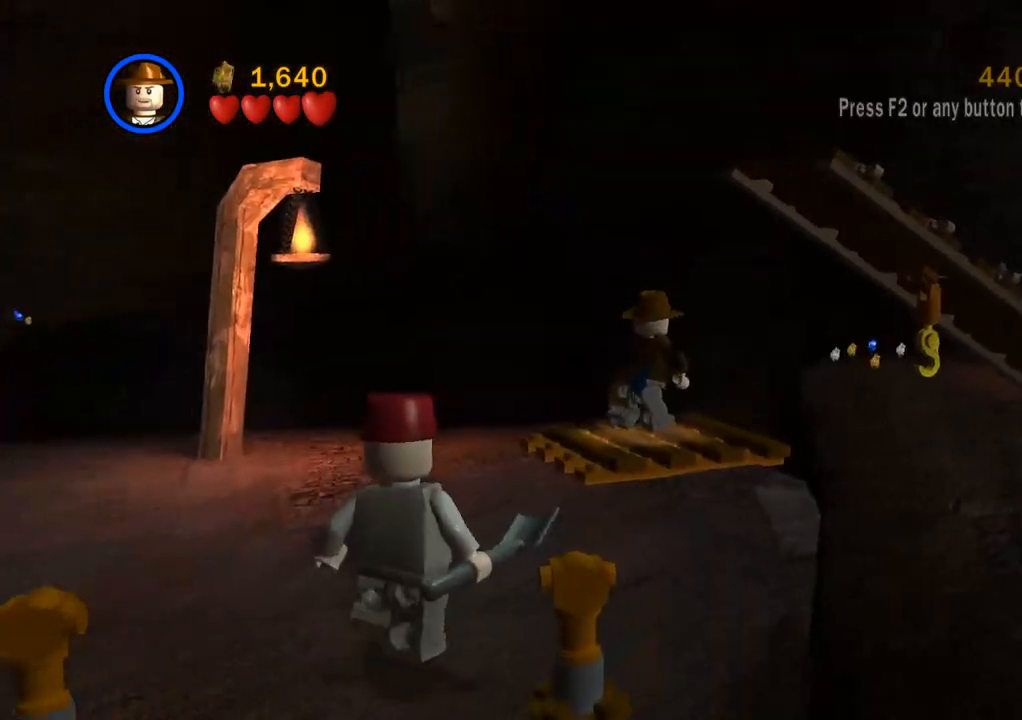
{"buttons": [], "left_stick": "center", "right_stick": "center", "events": [[33, "CIRCLE", "down"], [117, "CIRCLE", "up"], [167, "CIRCLE", "down"], [233, "CIRCLE", "up"], [317, "CIRCLE", "down"], [400, "CIRCLE", "up"]]}
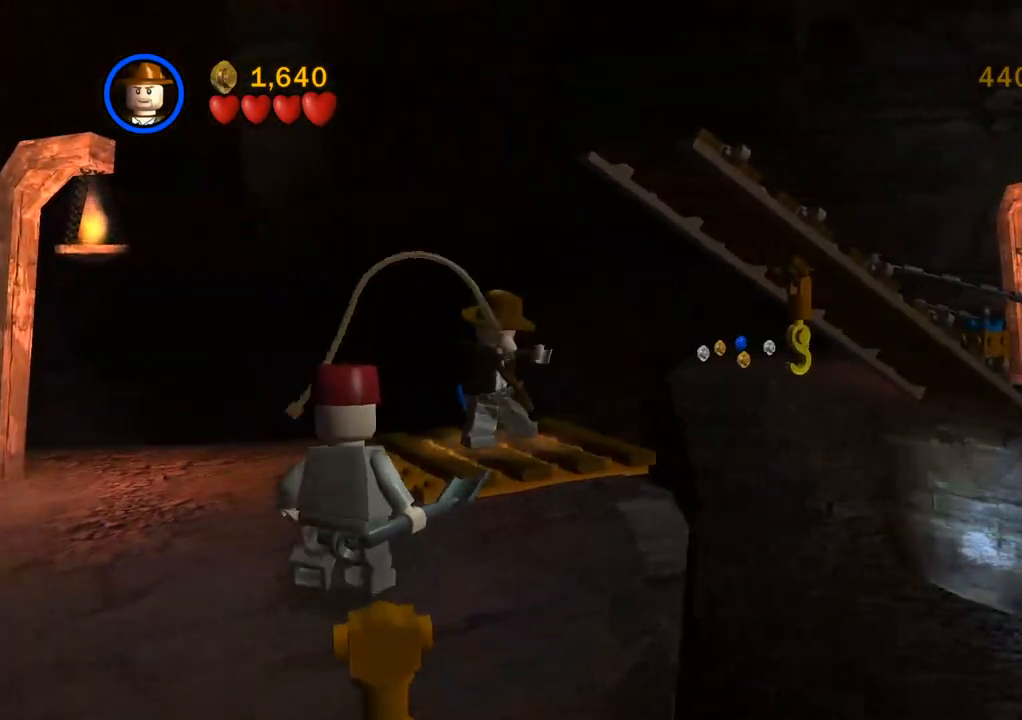
{"buttons": [], "left_stick": "center", "right_stick": "center", "events": []}
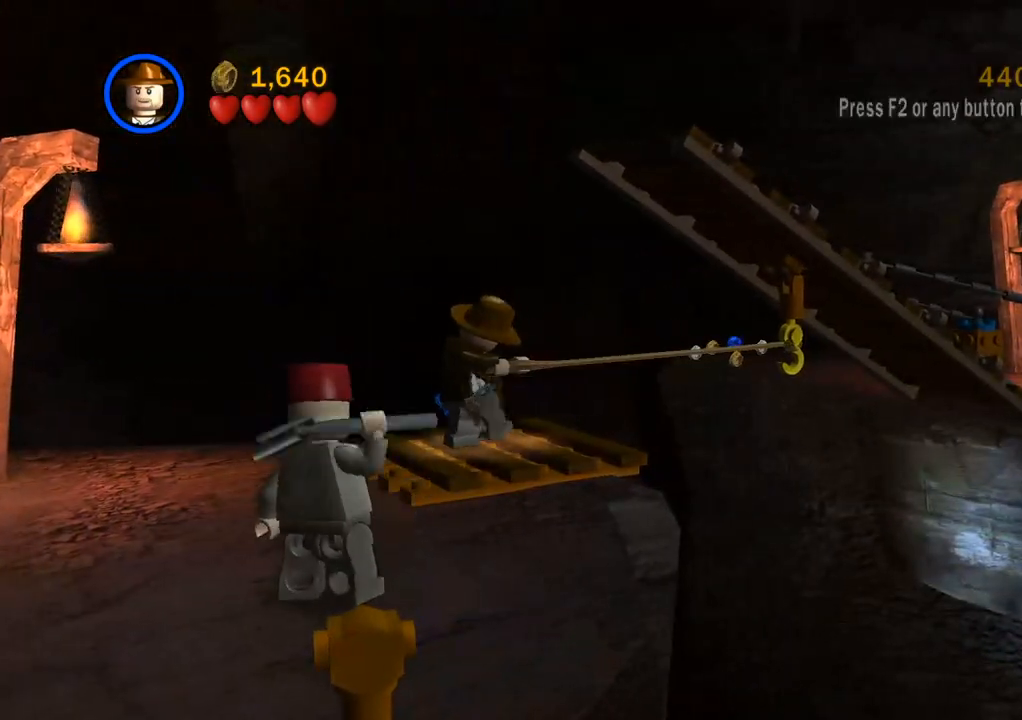
{"buttons": [], "left_stick": "up-right", "right_stick": "center", "events": [[433, "left_stick", "up-right"]]}
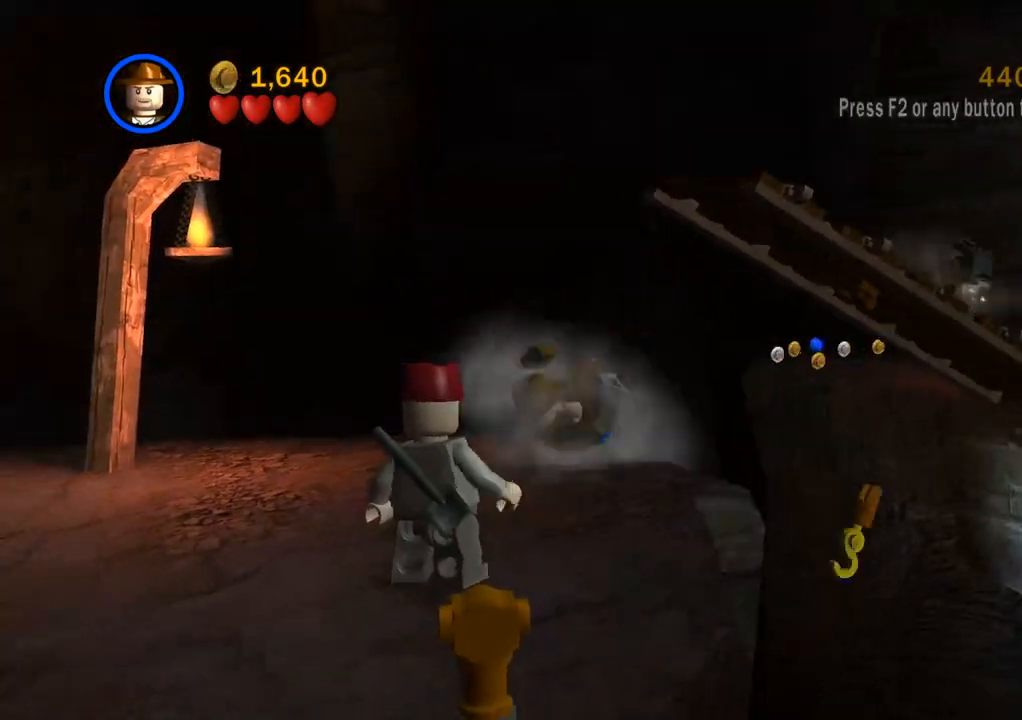
{"buttons": [], "left_stick": "up-right", "right_stick": "center", "events": [[83, "CROSS", "down"], [200, "CROSS", "up"], [283, "CROSS", "down"], [350, "CROSS", "up"]]}
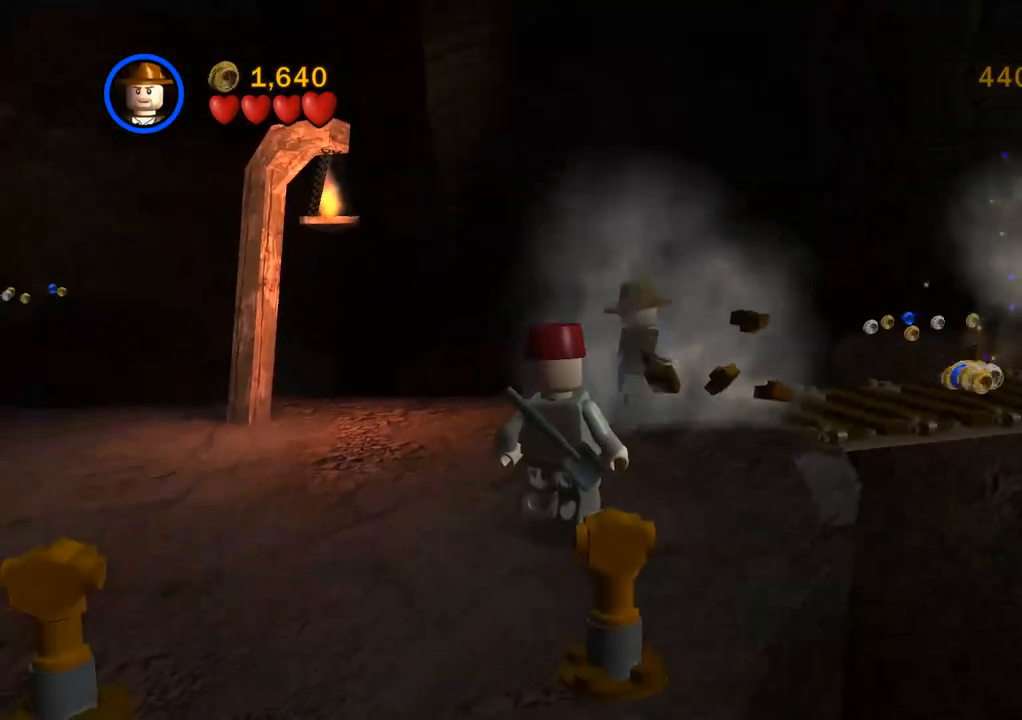
{"buttons": [], "left_stick": "up-right", "right_stick": "center", "events": [[67, "CROSS", "down"], [133, "CROSS", "up"]]}
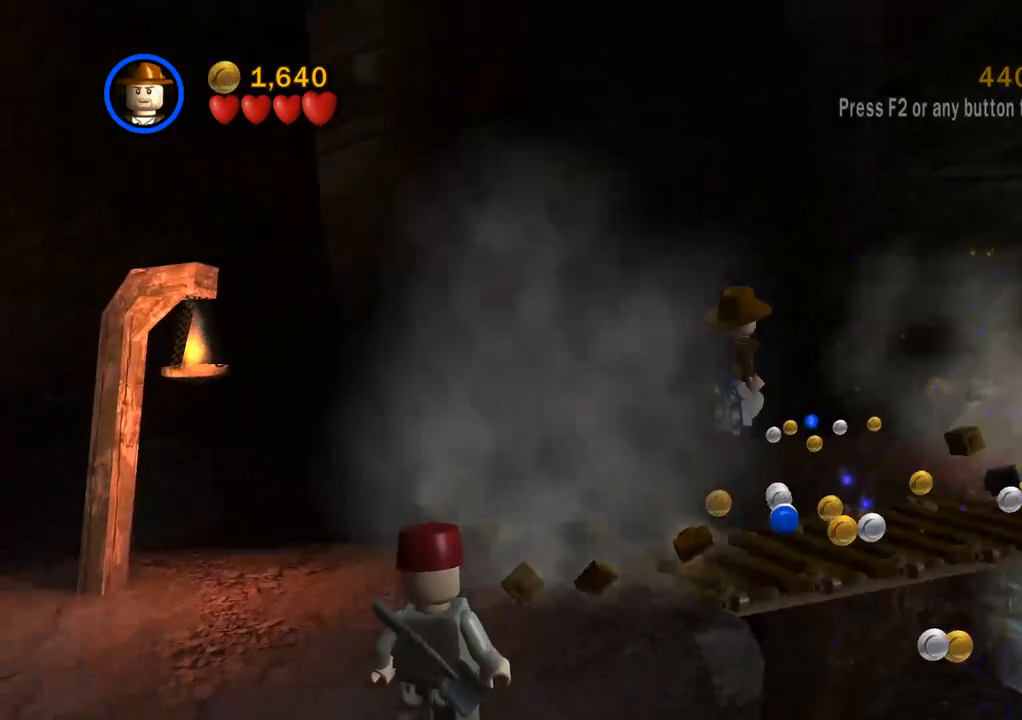
{"buttons": [], "left_stick": "up-right", "right_stick": "center", "events": []}
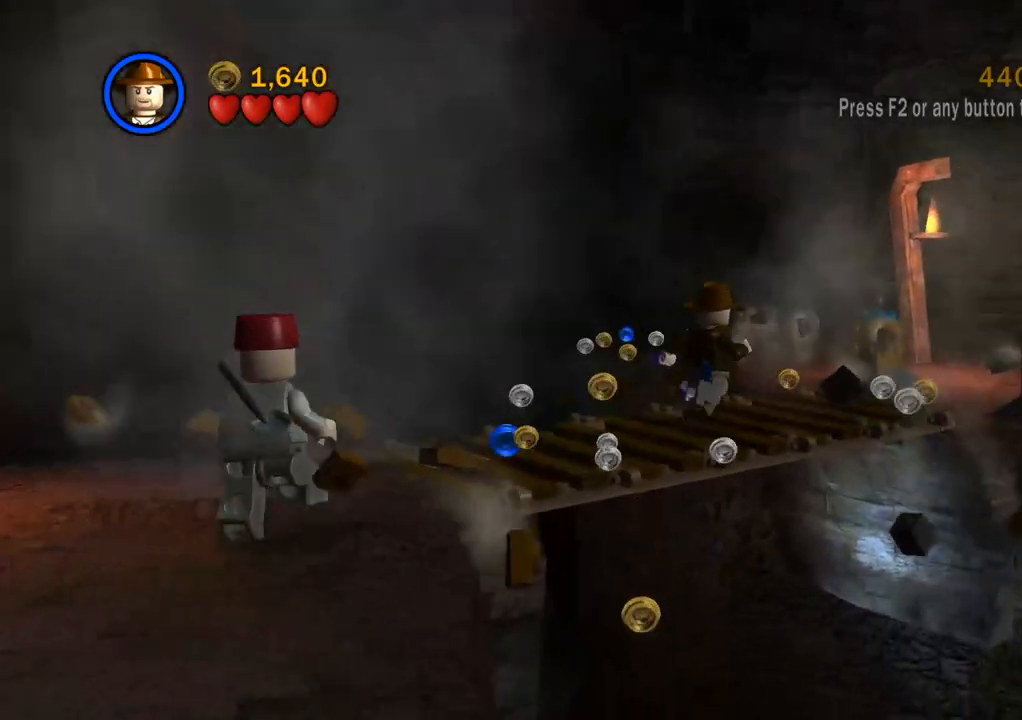
{"buttons": [], "left_stick": "up-right", "right_stick": "center", "events": []}
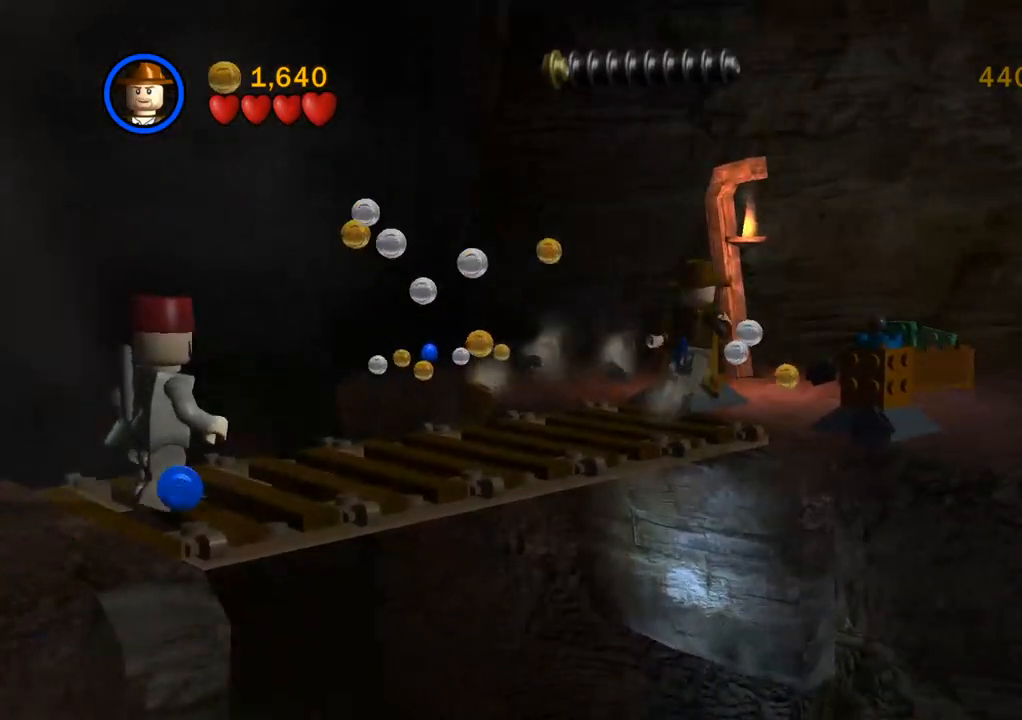
{"buttons": [], "left_stick": "center", "right_stick": "center", "events": [[350, "CIRCLE", "down"], [450, "left_stick", "center"], [467, "CIRCLE", "up"]]}
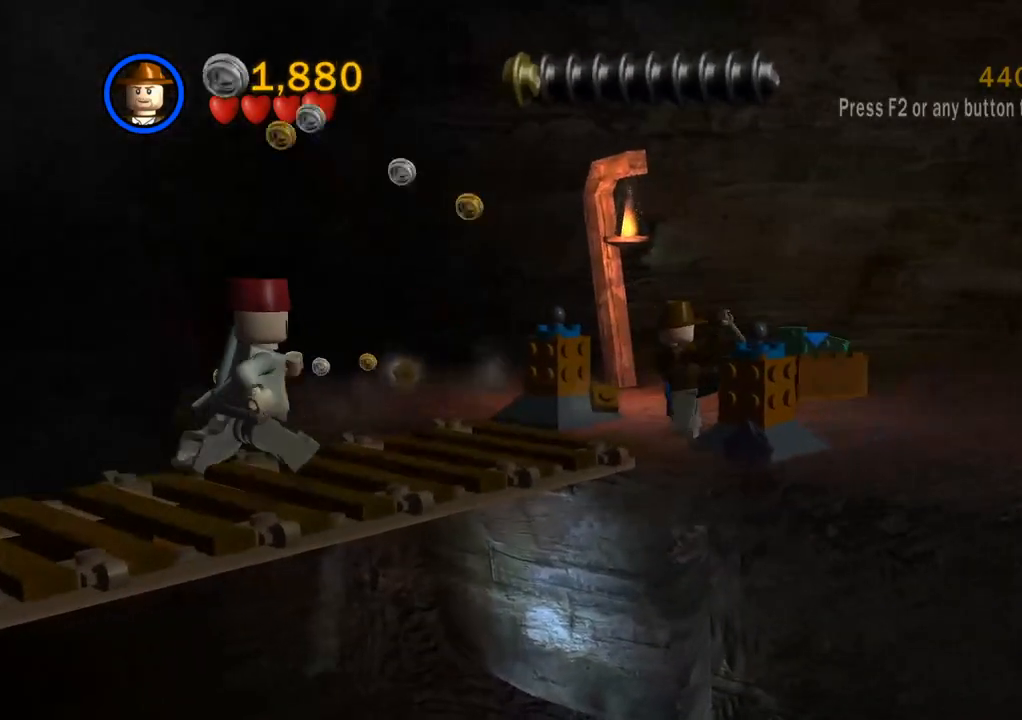
{"buttons": [], "left_stick": "center", "right_stick": "center", "events": []}
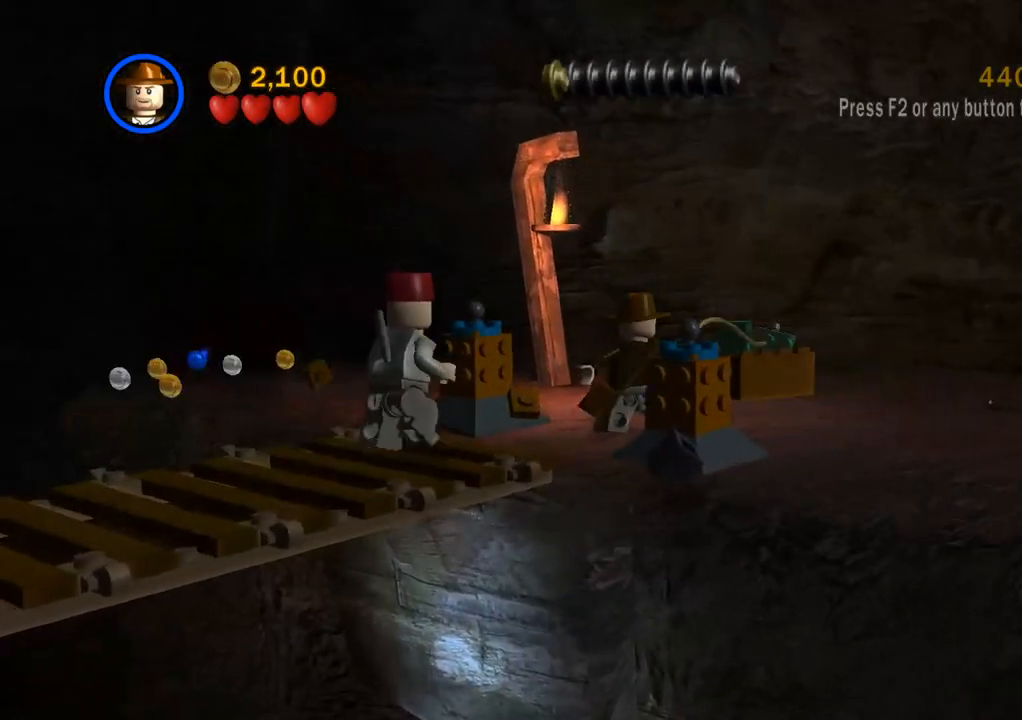
{"buttons": [], "left_stick": "down-left", "right_stick": "center", "events": [[200, "left_stick", "down-left"]]}
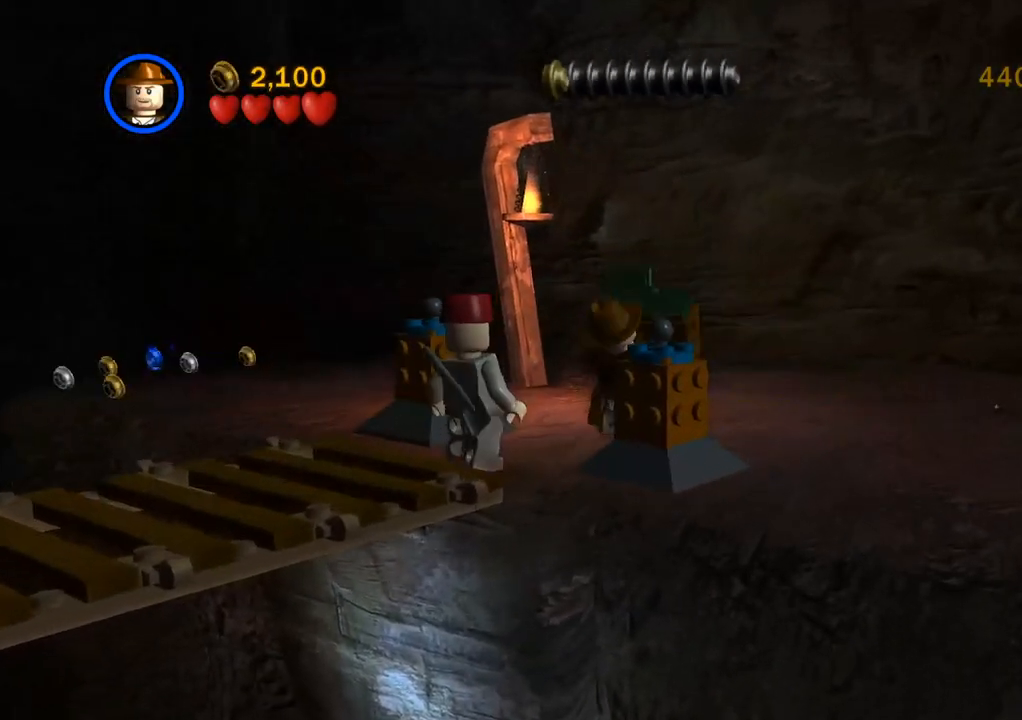
{"buttons": [], "left_stick": "down-left", "right_stick": "center", "events": []}
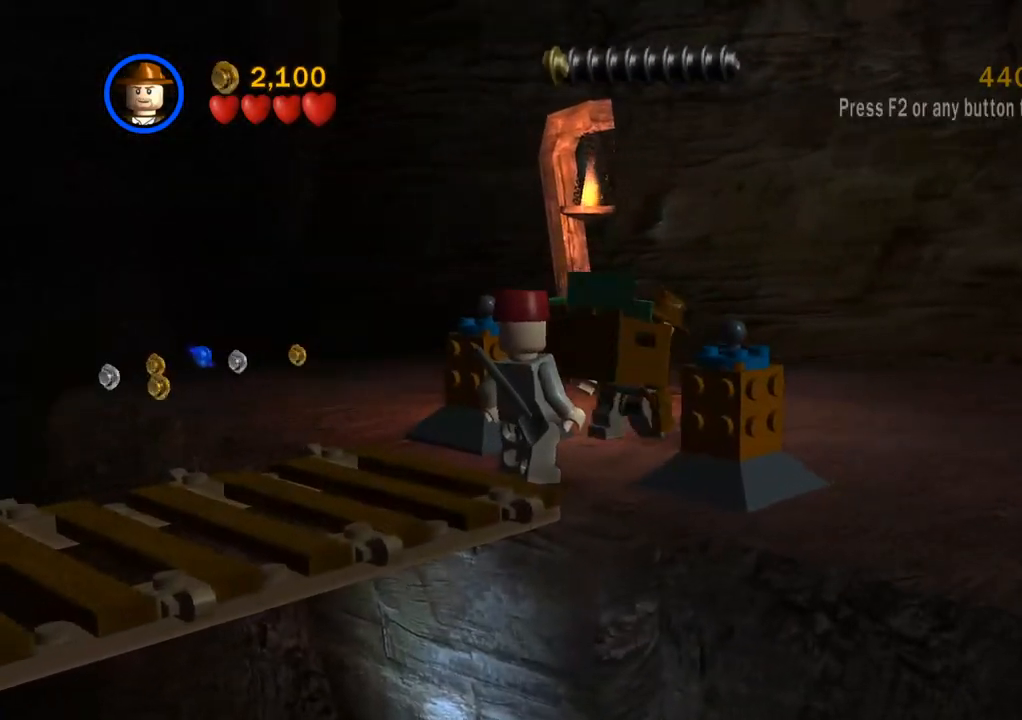
{"buttons": ["CROSS"], "left_stick": "down-left", "right_stick": "center", "events": [[500, "CROSS", "down"]]}
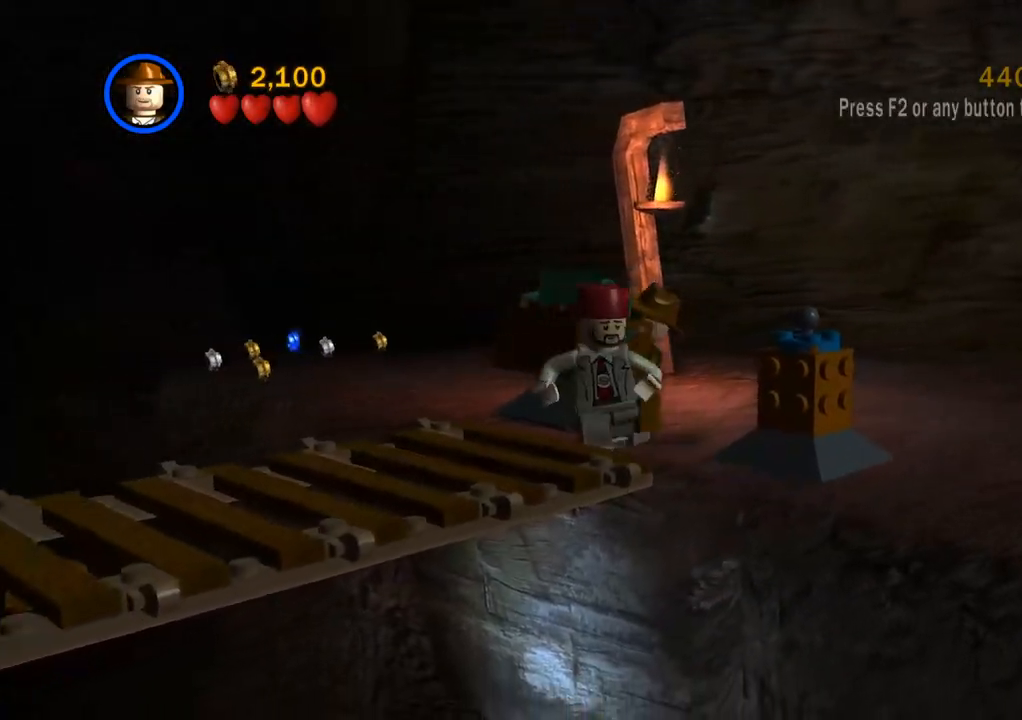
{"buttons": [], "left_stick": "down-left", "right_stick": "center", "events": [[150, "CROSS", "up"]]}
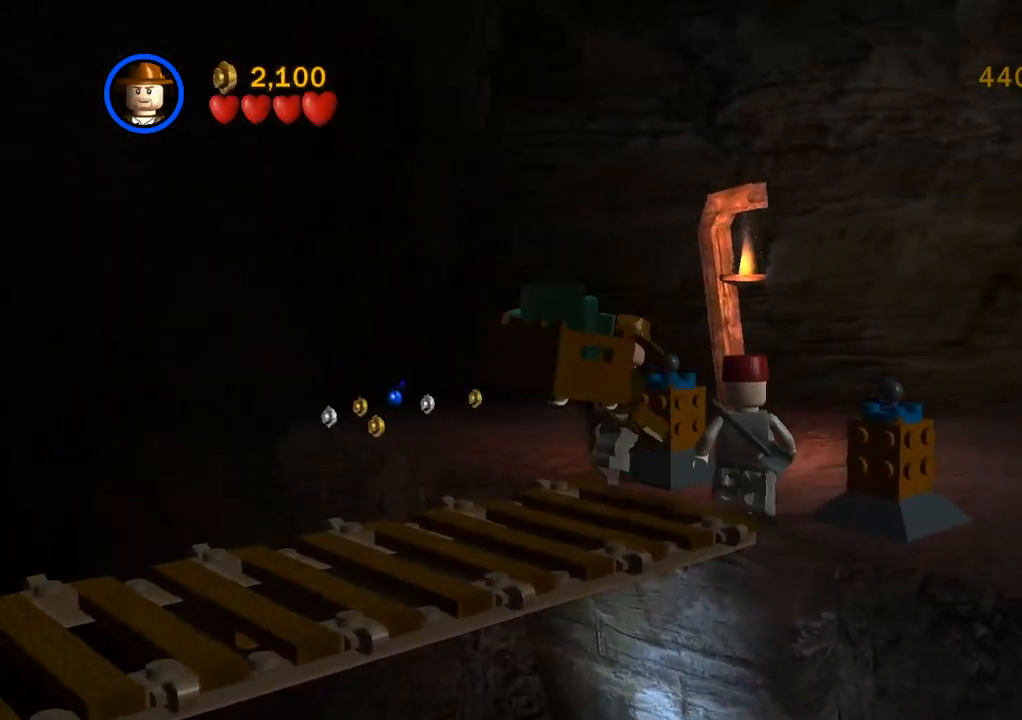
{"buttons": [], "left_stick": "down-left", "right_stick": "center", "events": []}
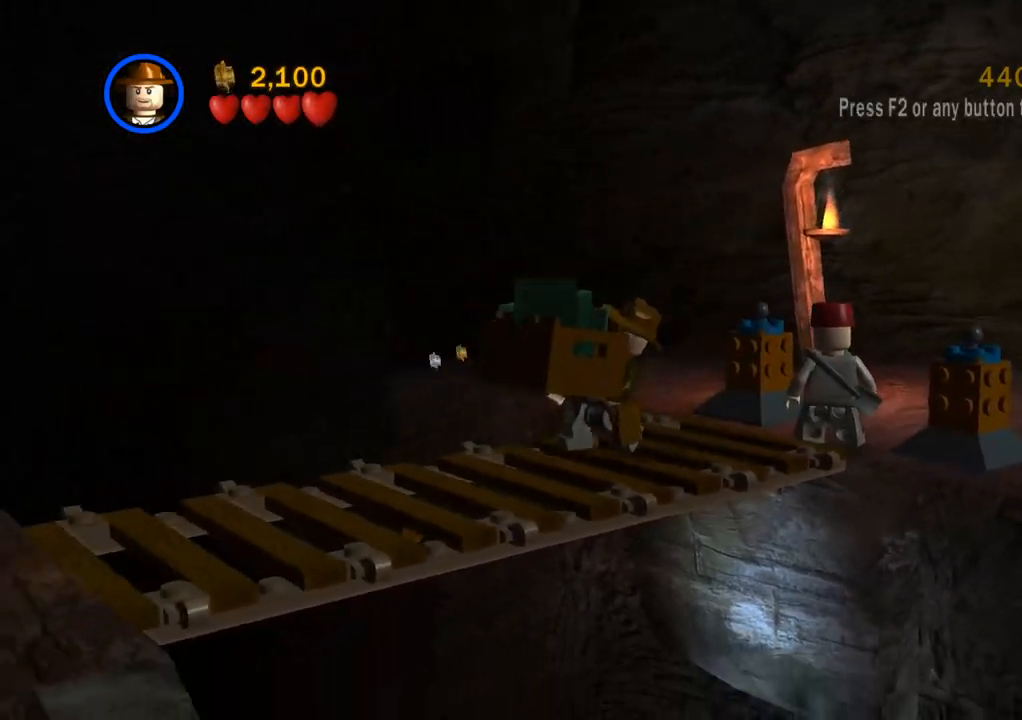
{"buttons": [], "left_stick": "down-left", "right_stick": "center", "events": []}
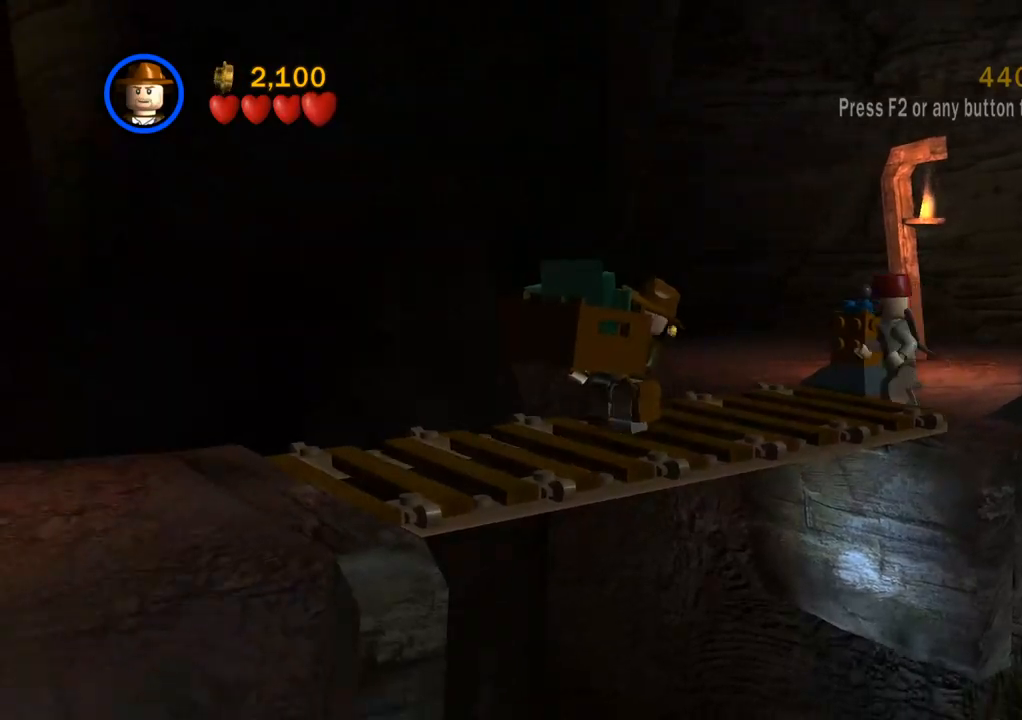
{"buttons": [], "left_stick": "down-left", "right_stick": "center", "events": []}